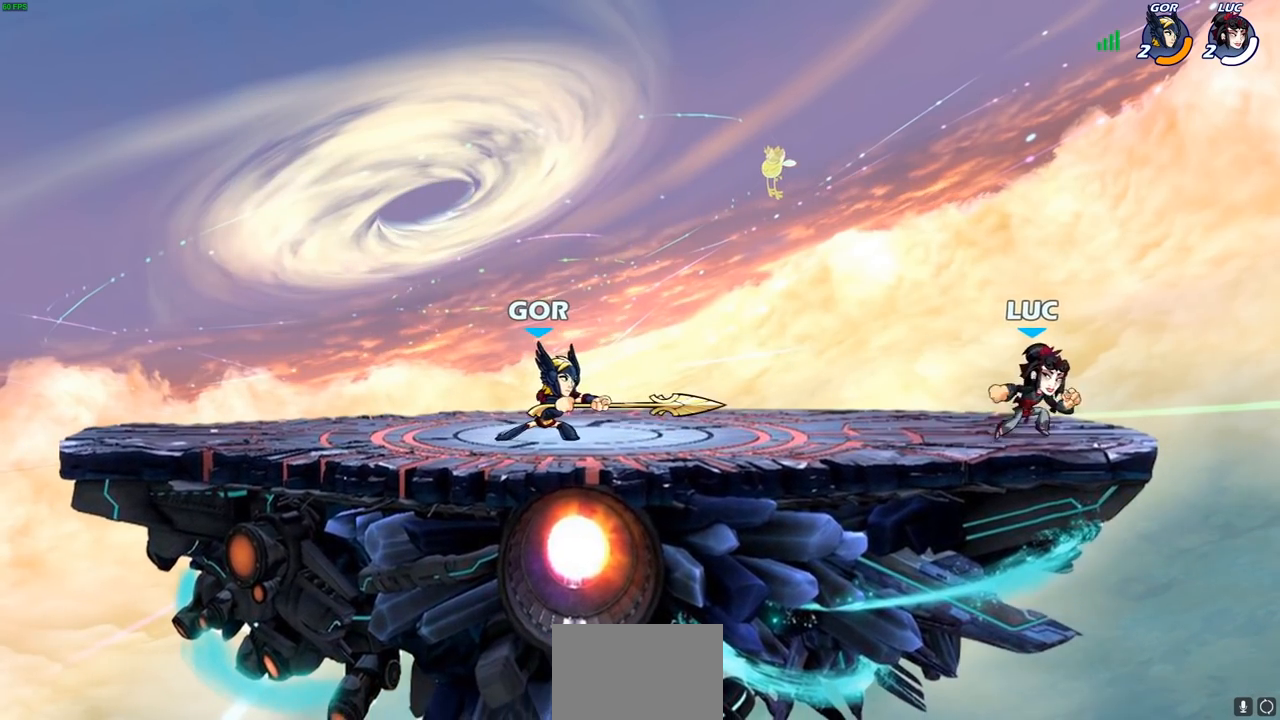
Gameplay with a controller (PlayStation layout); each line is a JSON object with the inputs held at the frame after it. "events" lists button and stick changes between this image and that frame as [ms after this image, input, new state], when the widget could be followed in between.
{"buttons": [], "left_stick": "left", "right_stick": "center", "events": [[50, "R2", "down"], [233, "R2", "up"], [250, "CROSS", "down"], [317, "SQUARE", "down"], [383, "CROSS", "up"], [417, "SQUARE", "up"]]}
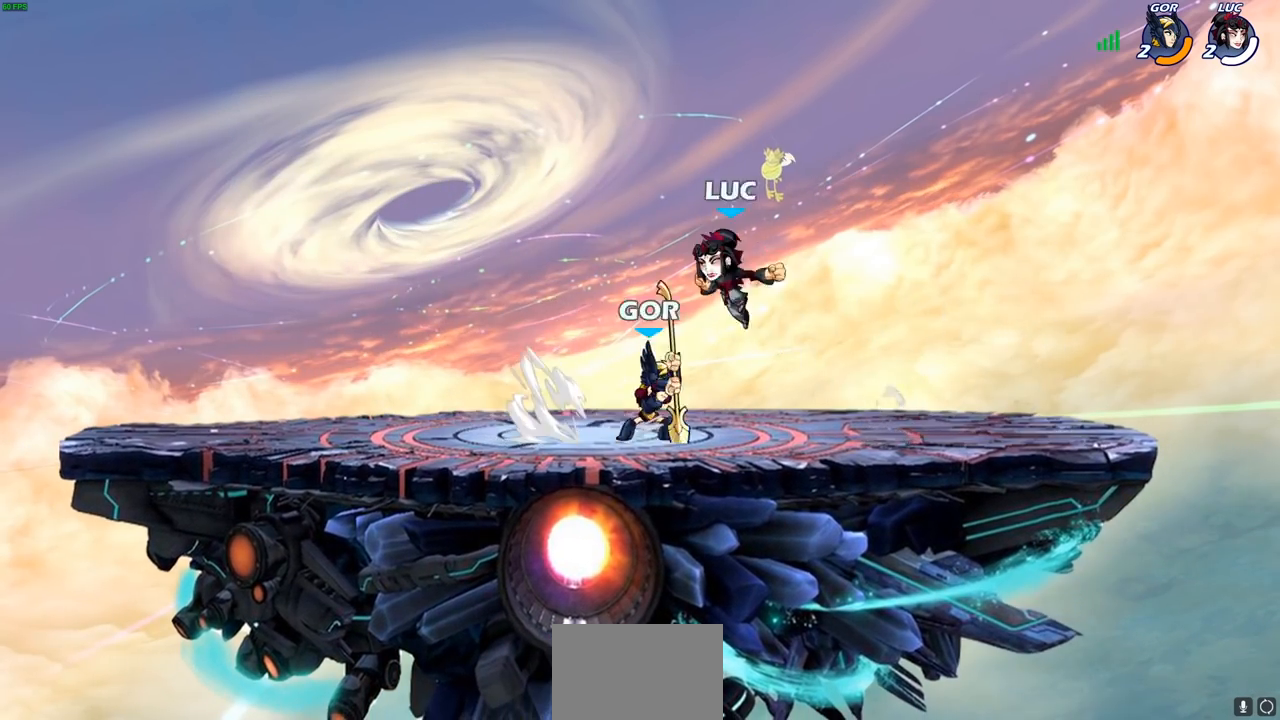
{"buttons": [], "left_stick": "down-right", "right_stick": "center", "events": [[317, "left_stick", "down"], [417, "left_stick", "down-right"]]}
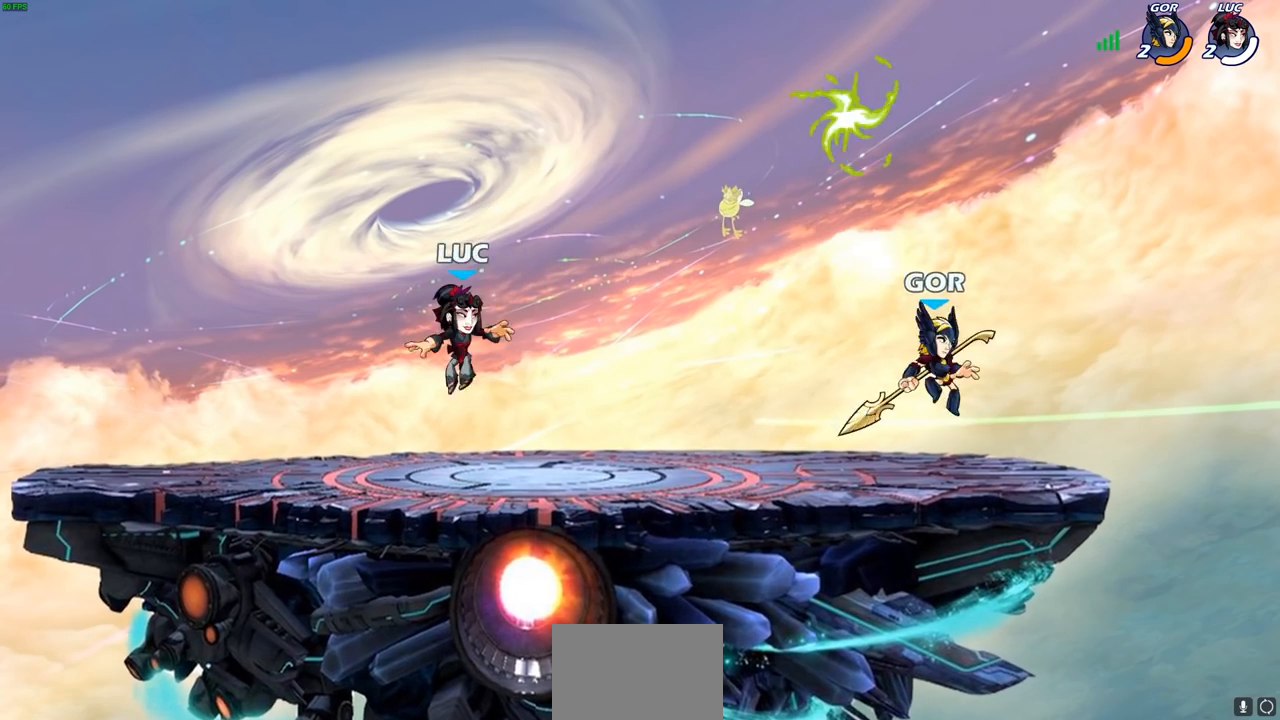
{"buttons": [], "left_stick": "right", "right_stick": "center", "events": [[17, "left_stick", "right"], [317, "left_stick", "left"], [450, "left_stick", "right"]]}
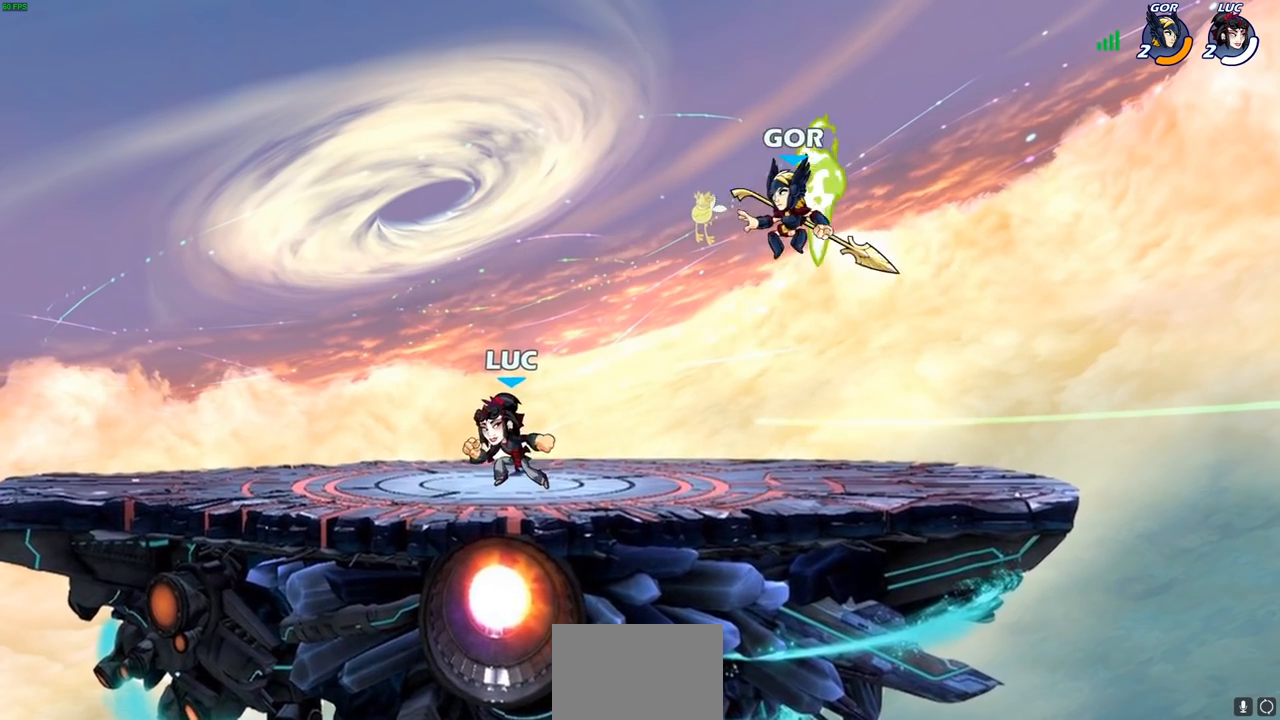
{"buttons": ["R1"], "left_stick": "up-right", "right_stick": "center", "events": [[133, "R1", "down"], [133, "R2", "down"], [300, "R1", "up"], [317, "R2", "up"], [467, "R1", "down"], [483, "left_stick", "up-right"]]}
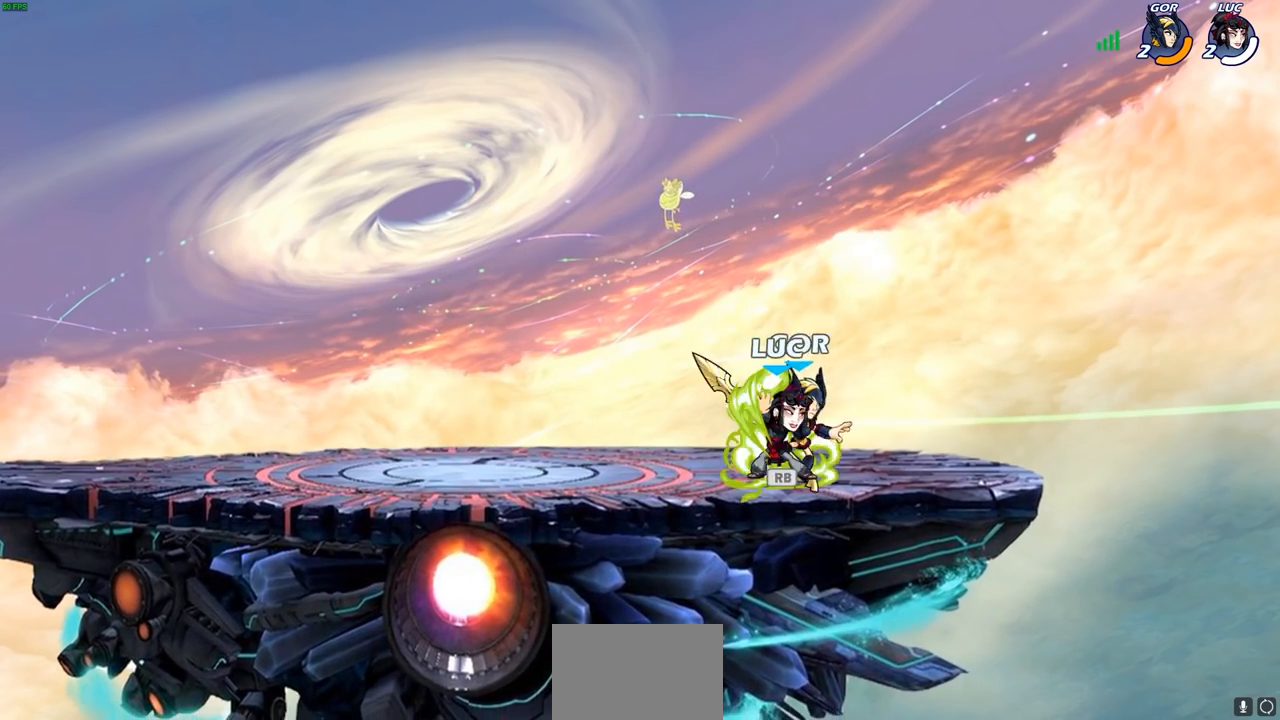
{"buttons": [], "left_stick": "center", "right_stick": "center", "events": [[17, "left_stick", "up"], [67, "R1", "up"], [100, "SQUARE", "down"], [117, "left_stick", "center"], [167, "SQUARE", "up"]]}
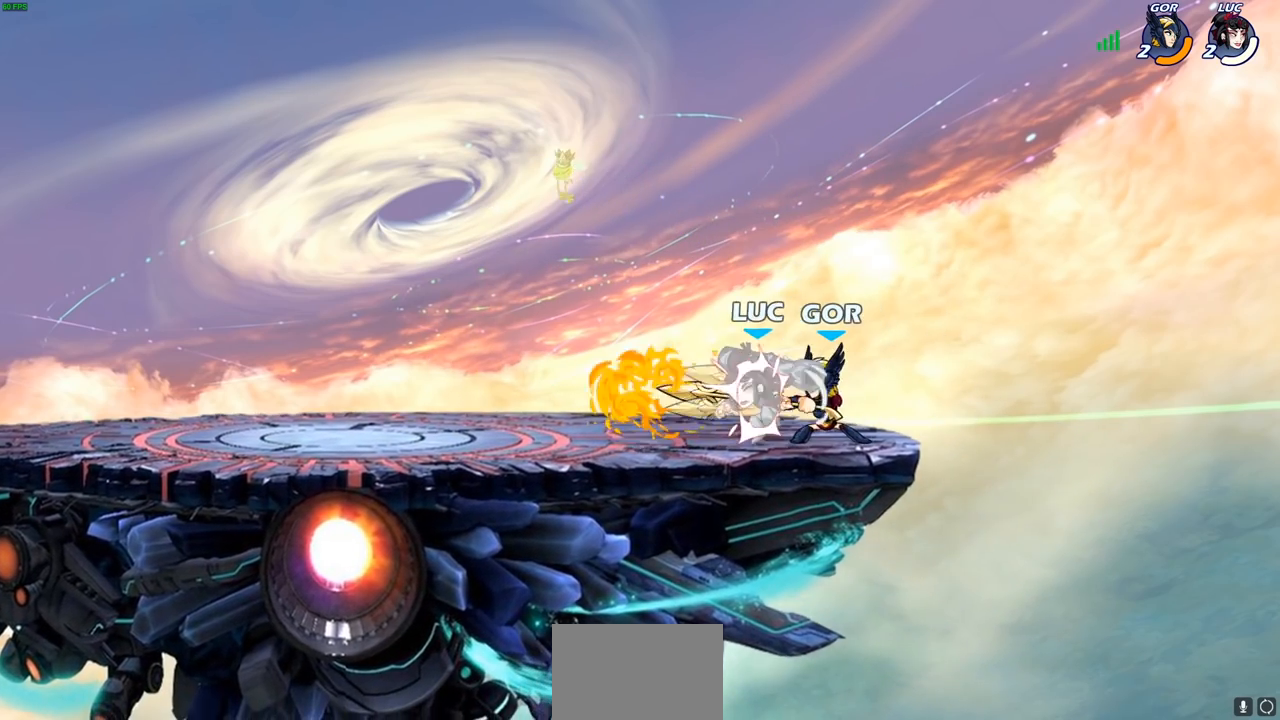
{"buttons": [], "left_stick": "left", "right_stick": "center", "events": [[33, "left_stick", "right"], [250, "left_stick", "center"], [417, "left_stick", "left"]]}
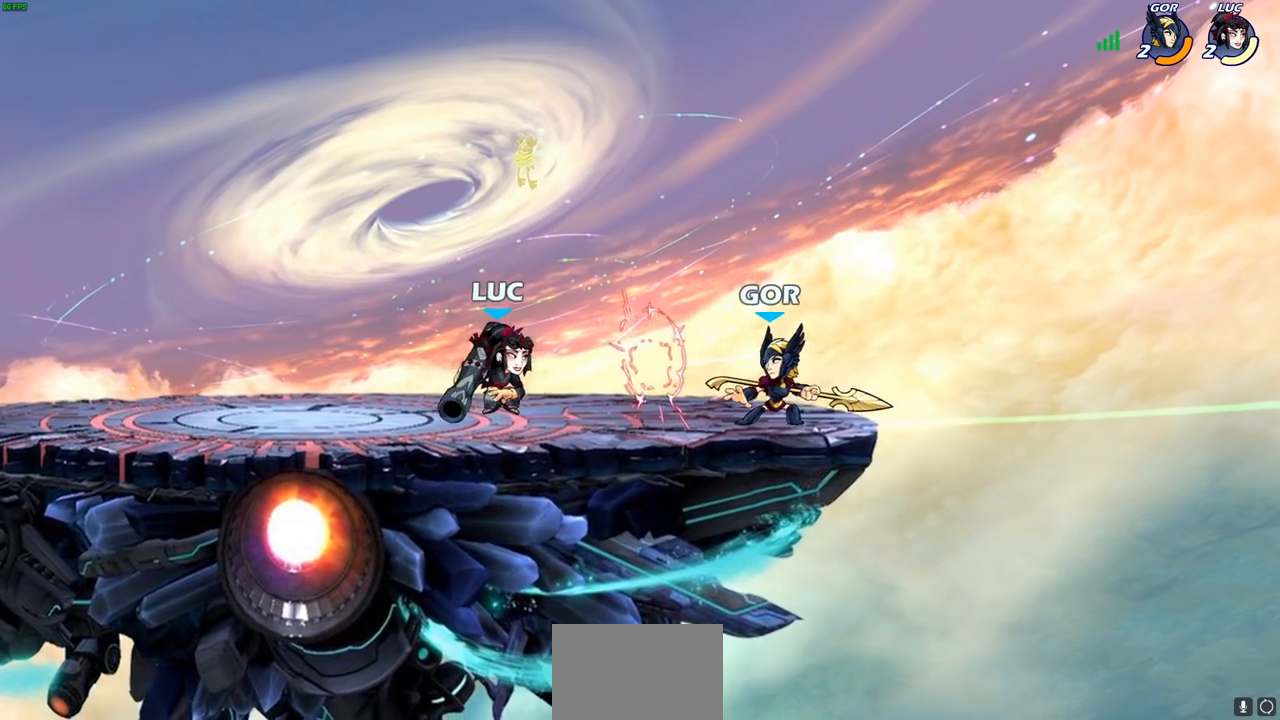
{"buttons": [], "left_stick": "up", "right_stick": "center", "events": [[17, "CROSS", "down"], [150, "R2", "down"], [150, "left_stick", "up"], [217, "left_stick", "up-right"], [317, "CROSS", "up"], [333, "R2", "up"], [483, "left_stick", "up"]]}
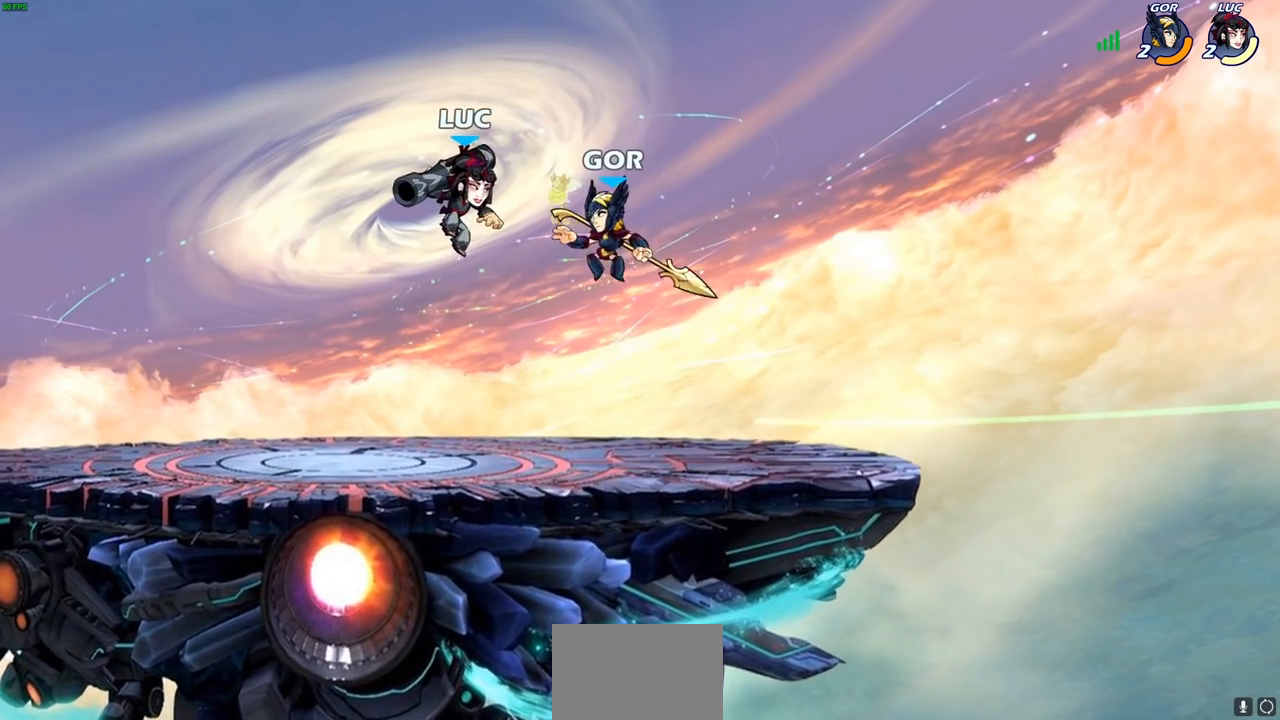
{"buttons": [], "left_stick": "down-left", "right_stick": "center", "events": [[50, "CROSS", "down"], [183, "CROSS", "up"], [217, "left_stick", "left"], [283, "left_stick", "down-left"]]}
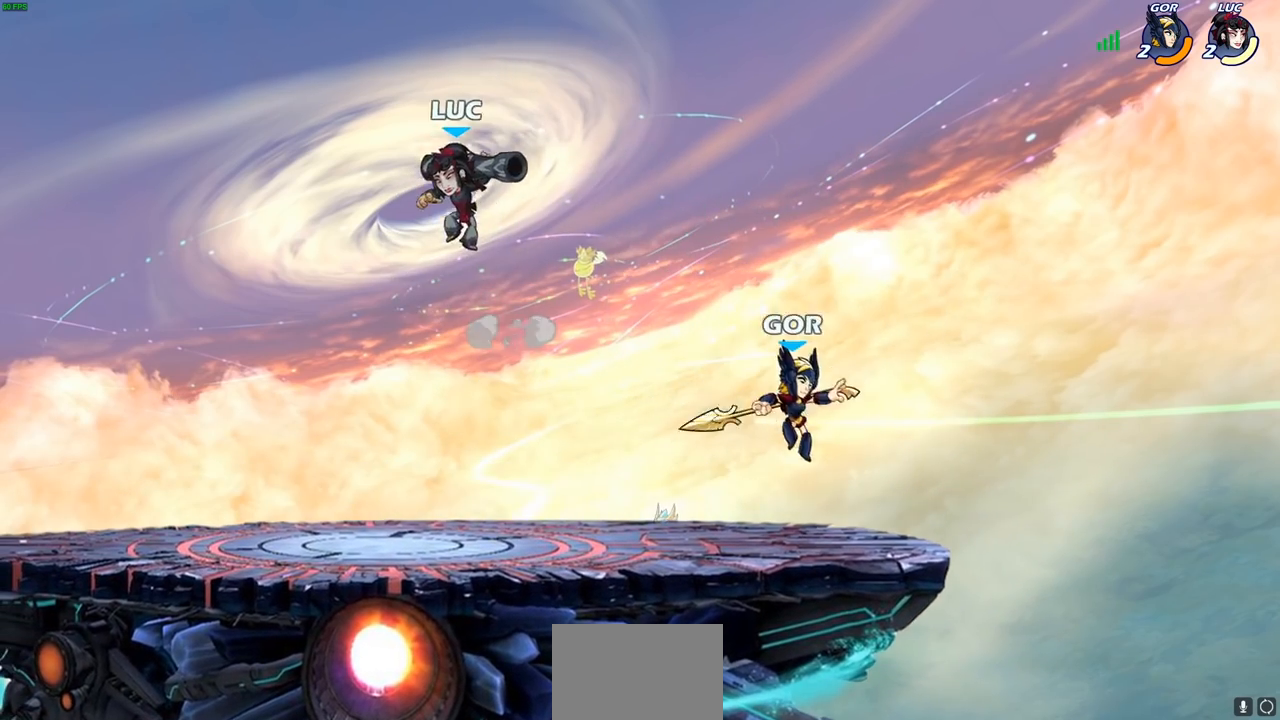
{"buttons": [], "left_stick": "right", "right_stick": "center", "events": [[300, "left_stick", "left"], [500, "left_stick", "right"]]}
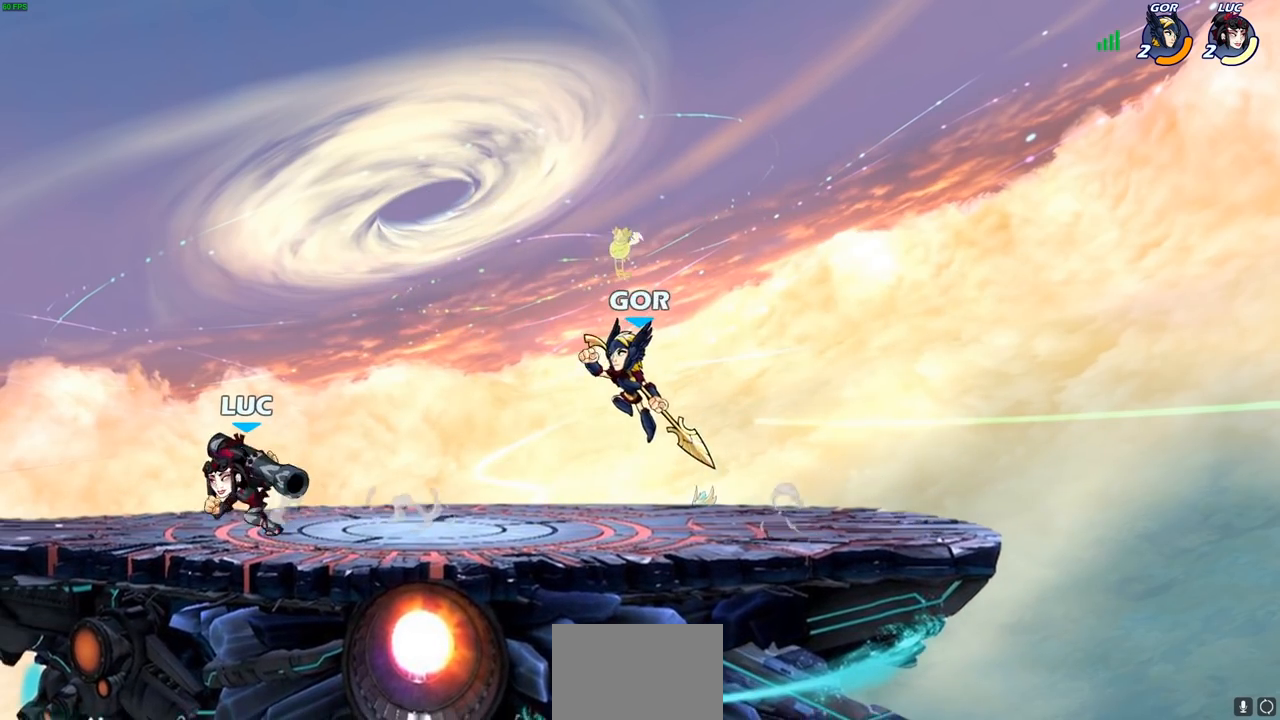
{"buttons": [], "left_stick": "right", "right_stick": "center", "events": []}
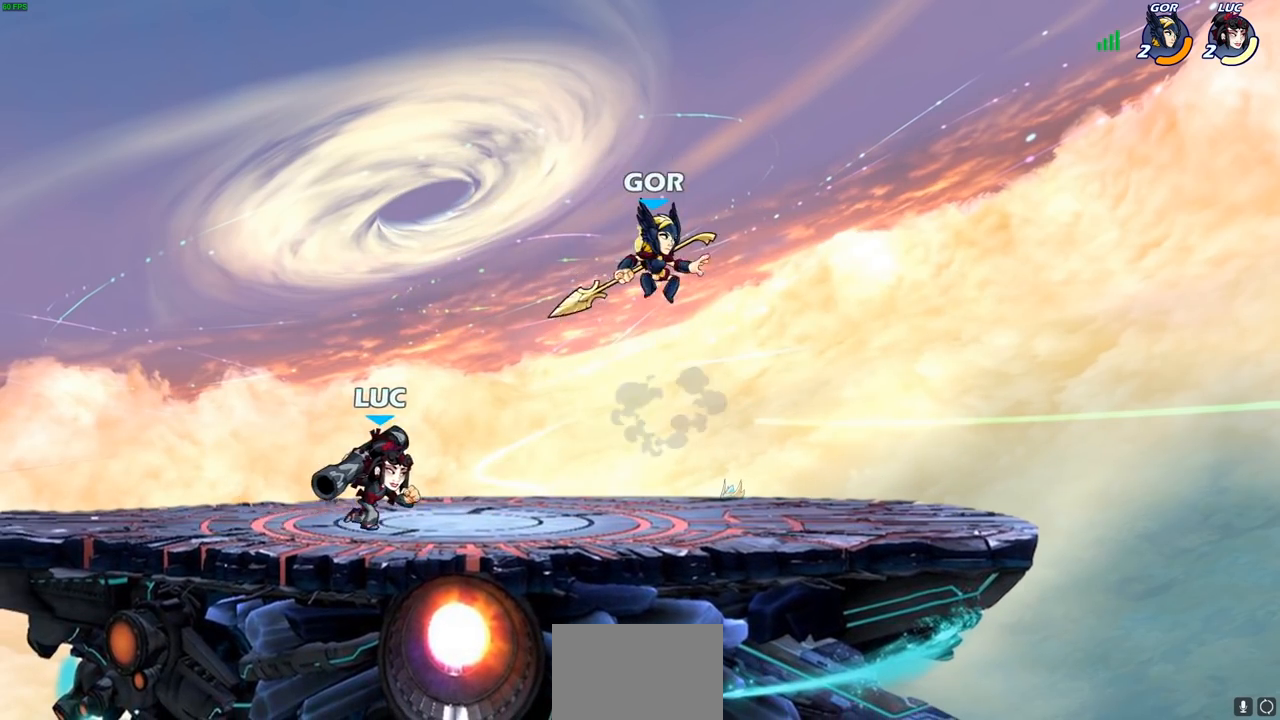
{"buttons": [], "left_stick": "center", "right_stick": "center", "events": [[33, "R2", "down"], [33, "left_stick", "left"], [50, "R1", "down"], [117, "R1", "up"], [150, "R2", "up"], [217, "R2", "down"], [283, "left_stick", "center"], [317, "R2", "up"]]}
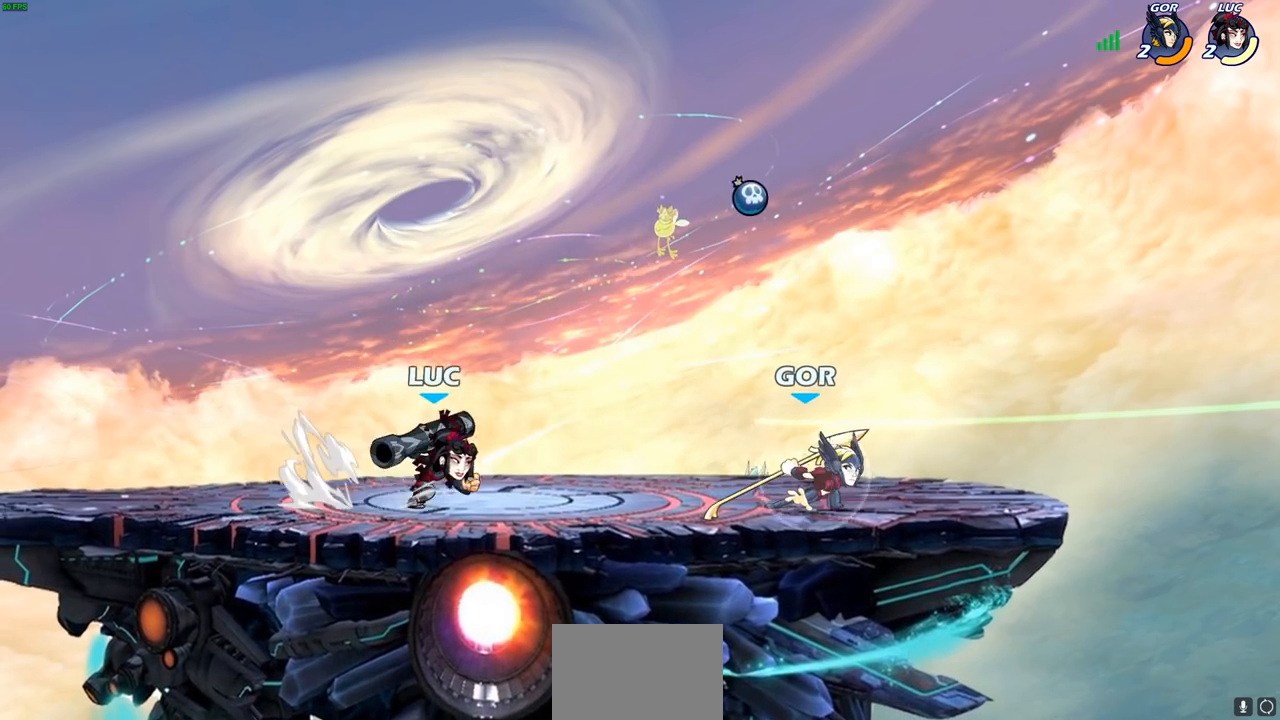
{"buttons": ["R2"], "left_stick": "center", "right_stick": "center", "events": [[250, "left_stick", "left"], [283, "R1", "down"], [283, "R2", "down"], [400, "R1", "up"], [500, "left_stick", "center"]]}
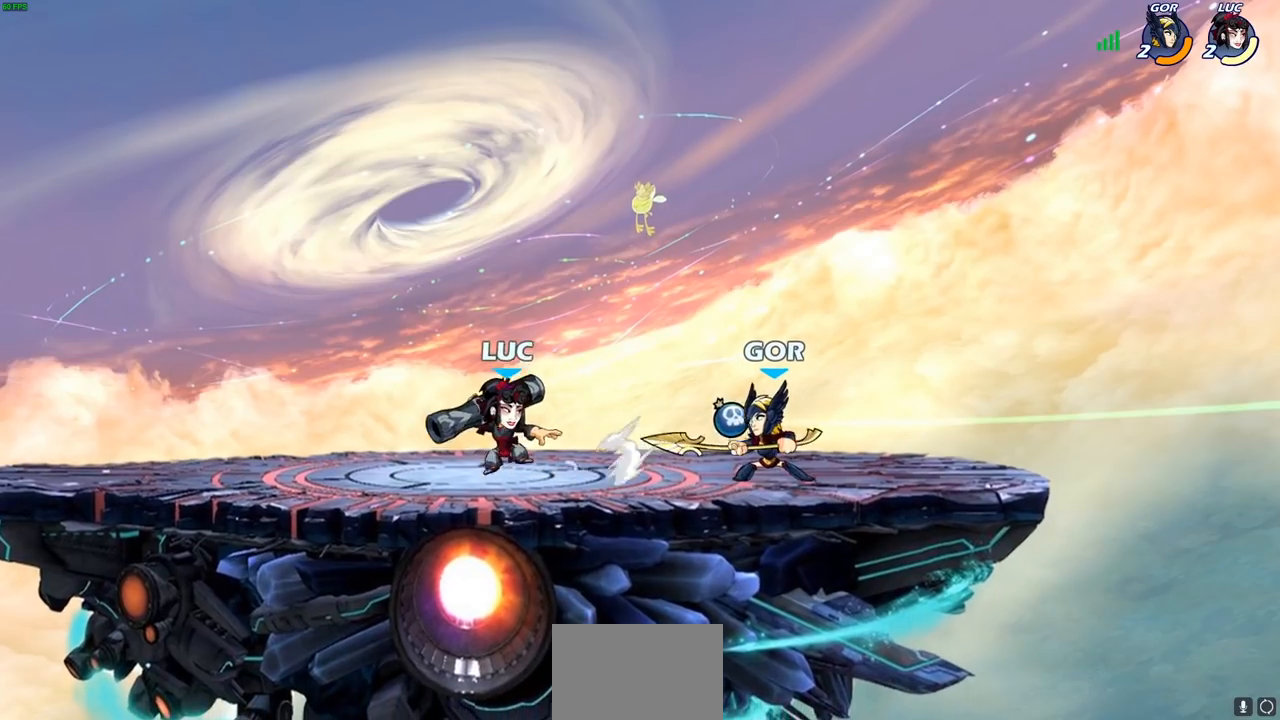
{"buttons": [], "left_stick": "center", "right_stick": "center", "events": [[17, "R2", "up"], [167, "left_stick", "right"], [233, "R1", "down"], [233, "R2", "down"], [333, "SQUARE", "down"], [350, "R1", "up"], [350, "R2", "up"], [350, "left_stick", "center"], [483, "SQUARE", "up"]]}
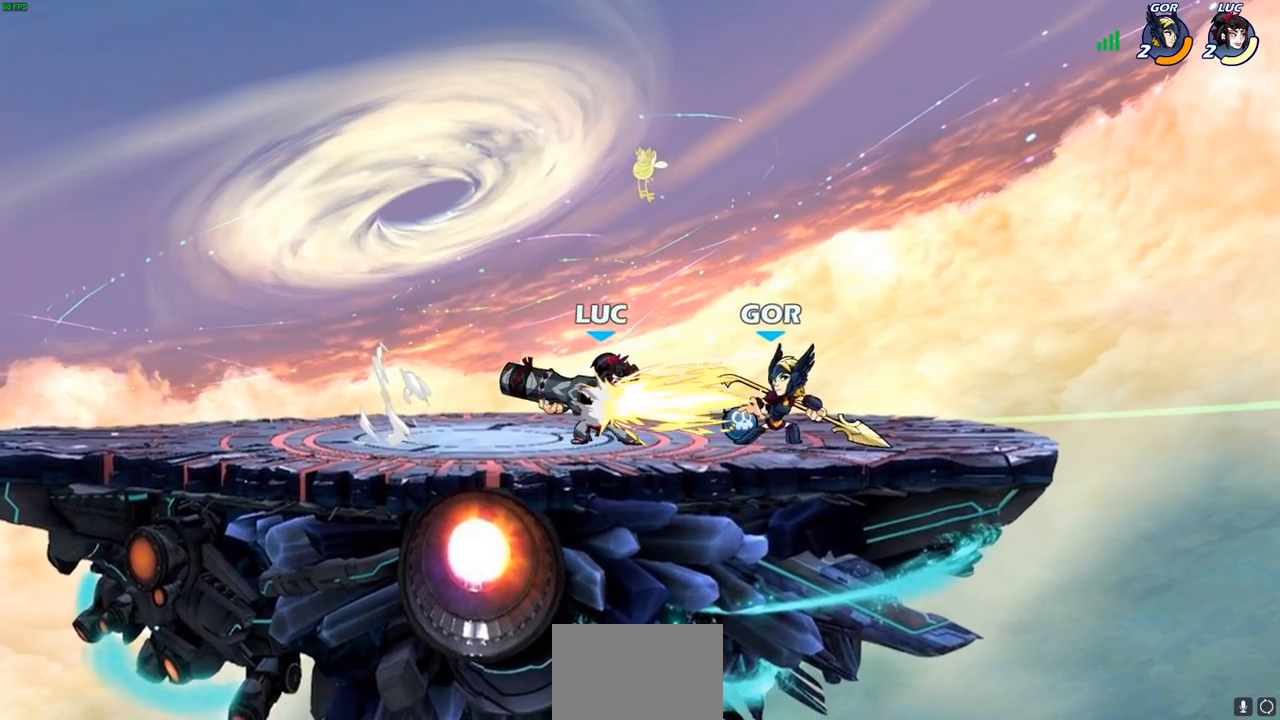
{"buttons": [], "left_stick": "center", "right_stick": "center", "events": [[100, "SQUARE", "down"], [200, "SQUARE", "up"]]}
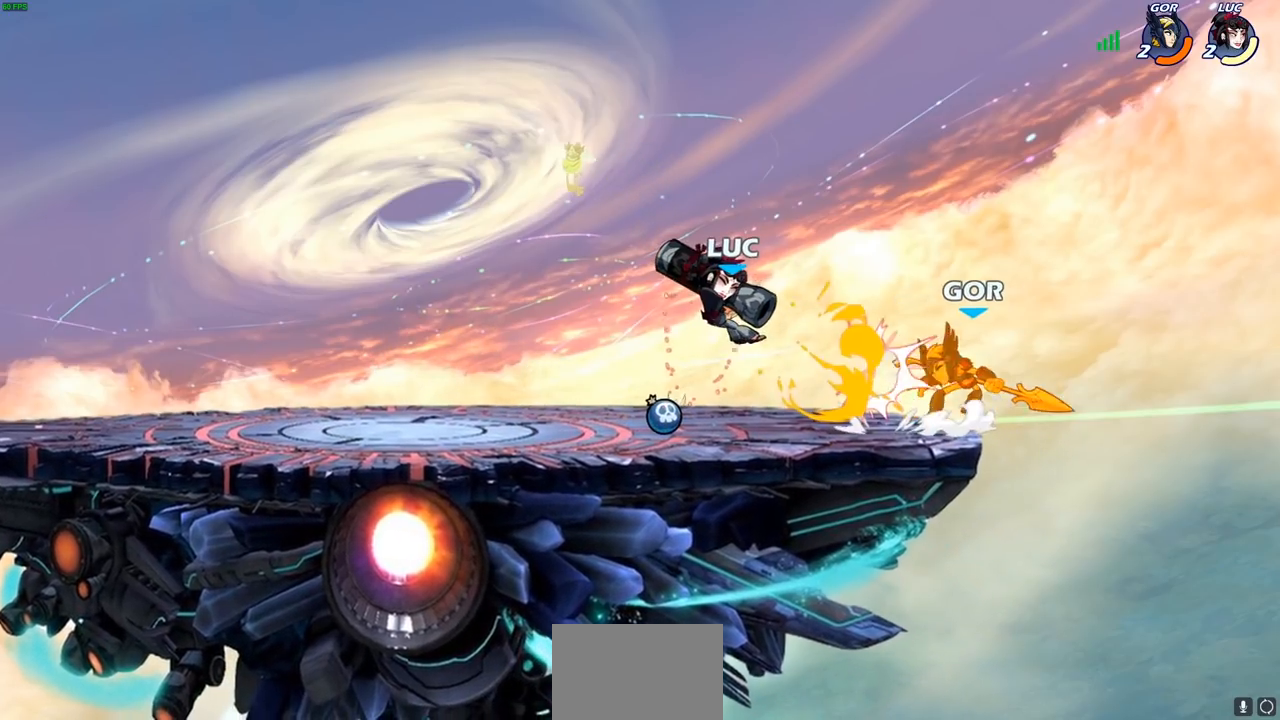
{"buttons": [], "left_stick": "center", "right_stick": "center", "events": [[117, "left_stick", "down"], [133, "R2", "down"], [150, "SQUARE", "down"], [217, "R2", "up"], [267, "SQUARE", "up"], [300, "left_stick", "center"]]}
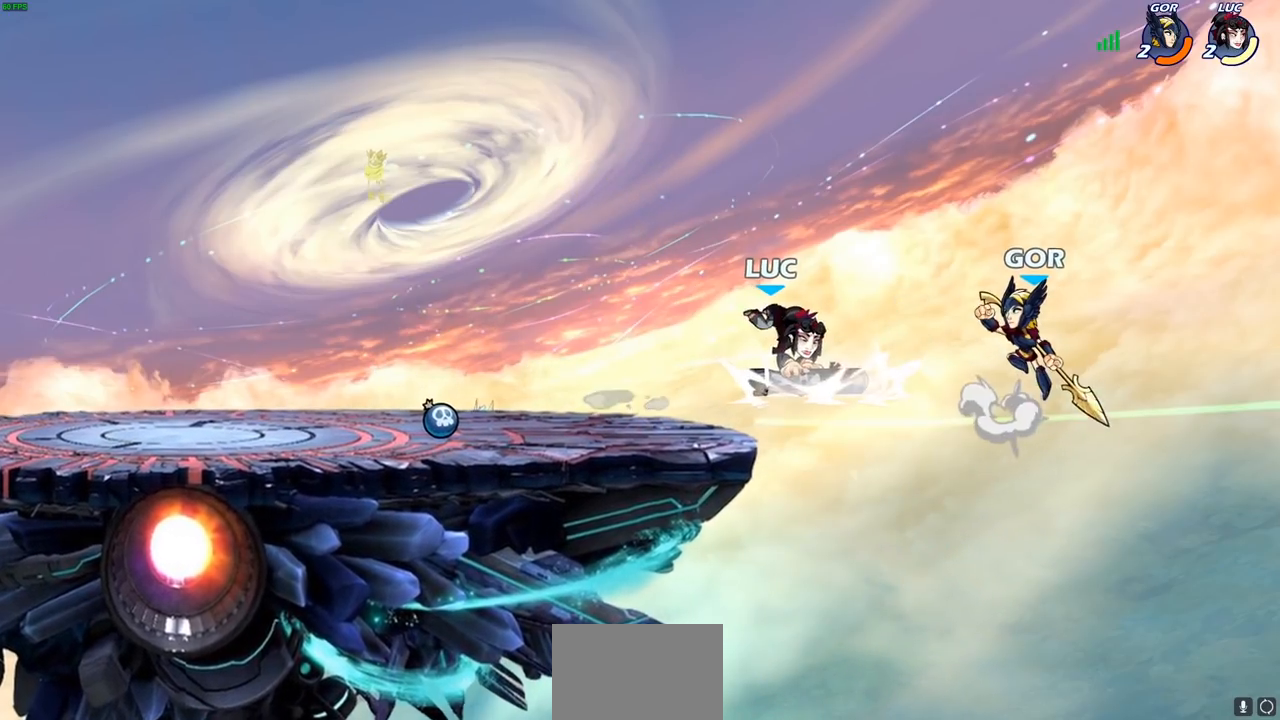
{"buttons": [], "left_stick": "center", "right_stick": "center", "events": [[133, "left_stick", "left"], [300, "left_stick", "up"], [317, "CROSS", "down"], [367, "SQUARE", "down"], [383, "CROSS", "up"], [450, "SQUARE", "up"], [450, "left_stick", "center"]]}
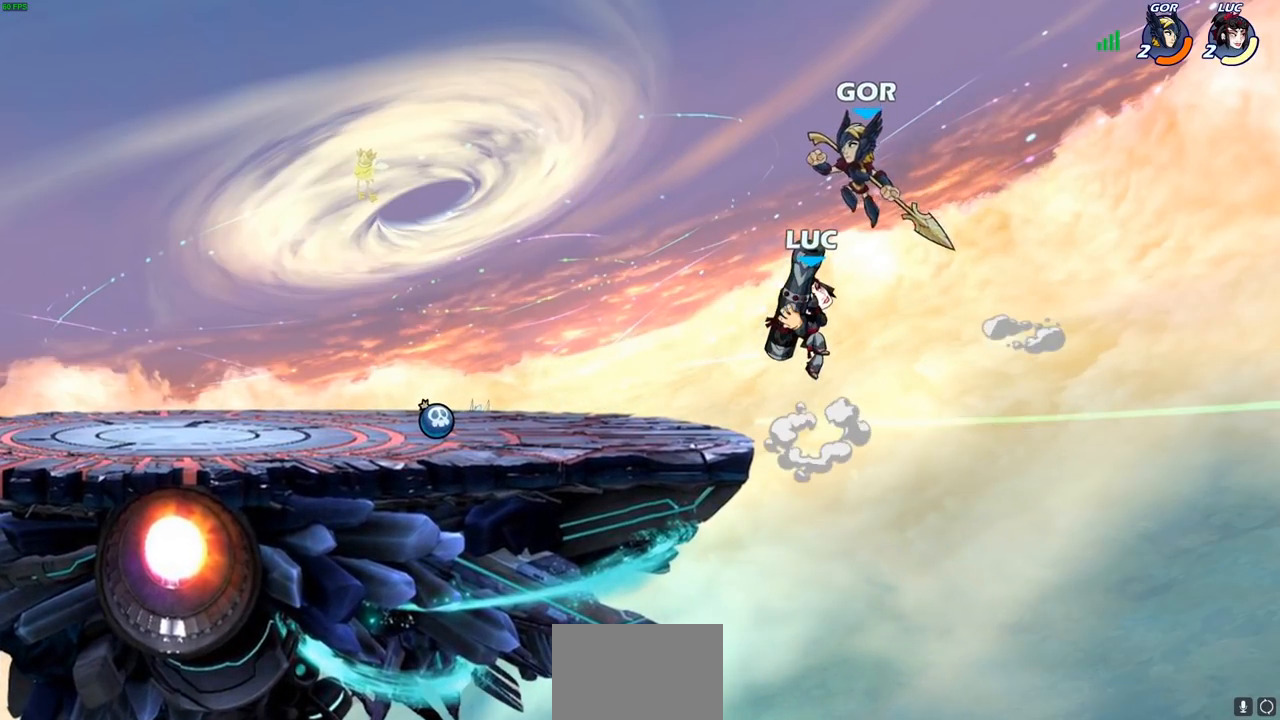
{"buttons": [], "left_stick": "left", "right_stick": "center", "events": [[100, "left_stick", "left"]]}
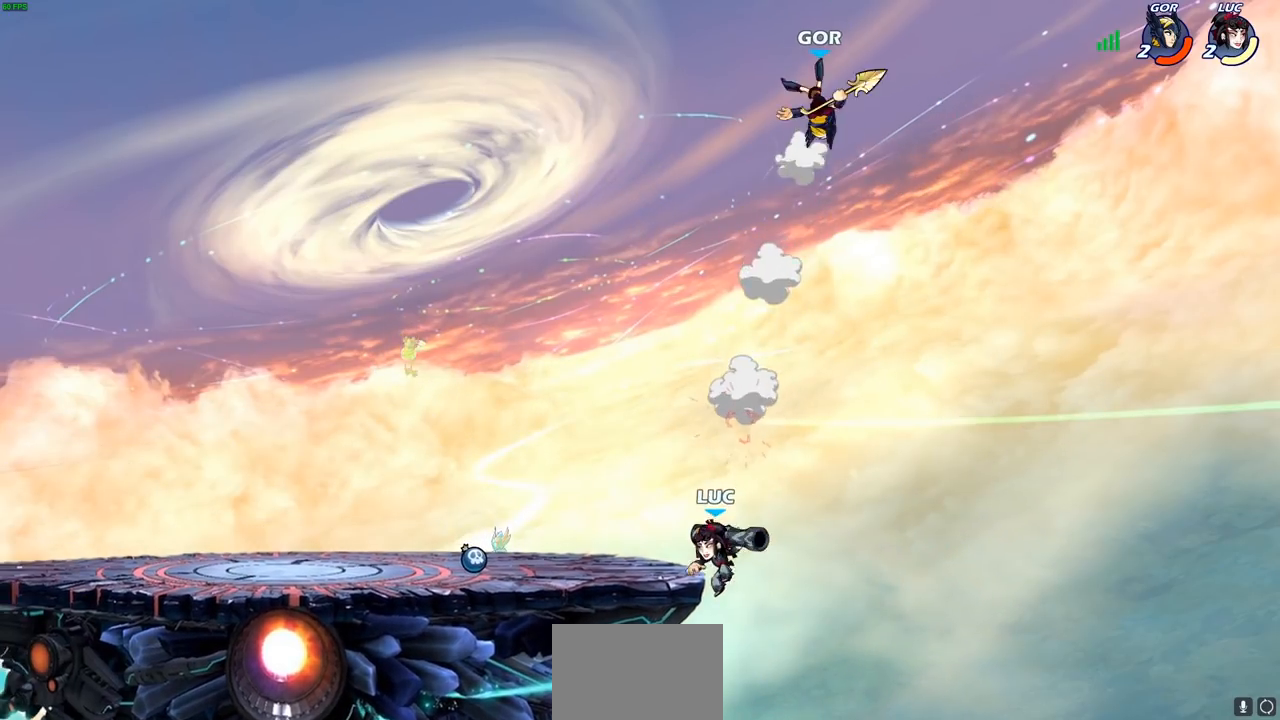
{"buttons": ["CIRCLE"], "left_stick": "left", "right_stick": "center", "events": [[117, "CROSS", "down"], [233, "CROSS", "up"], [350, "CROSS", "down"], [417, "CIRCLE", "down"], [433, "CROSS", "up"]]}
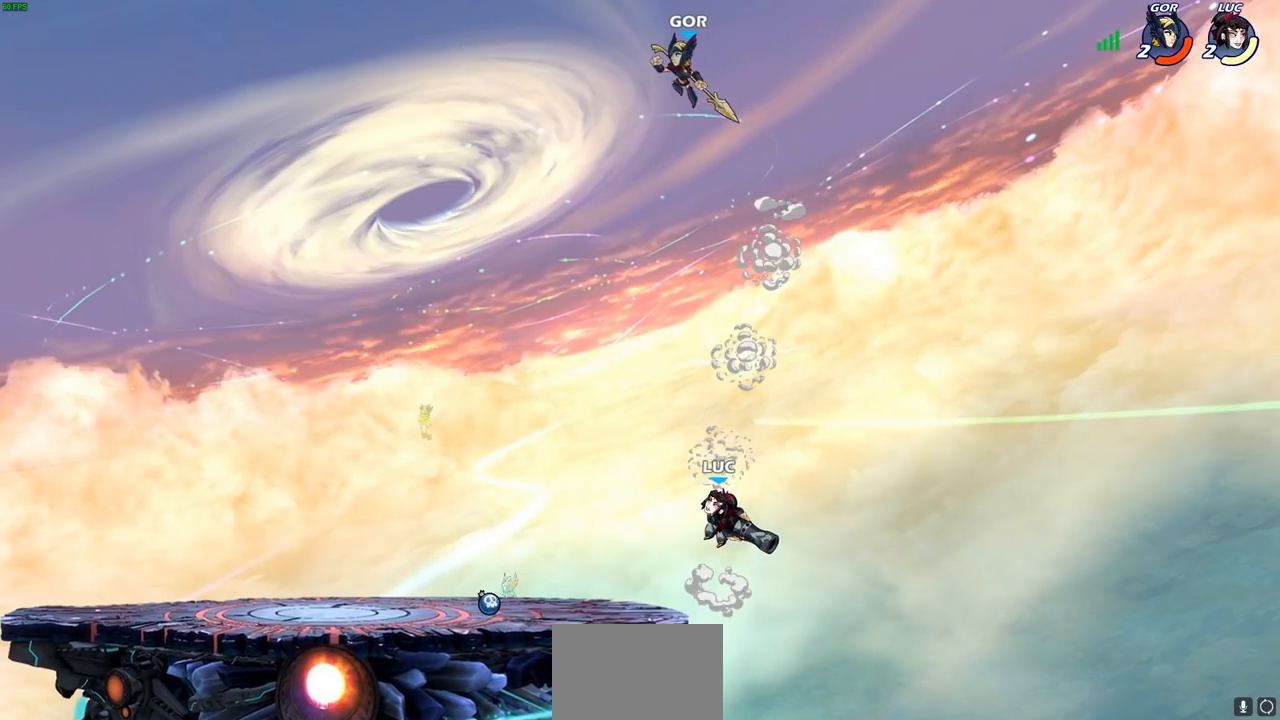
{"buttons": [], "left_stick": "right", "right_stick": "center", "events": [[50, "left_stick", "center"], [67, "CIRCLE", "up"], [450, "left_stick", "right"]]}
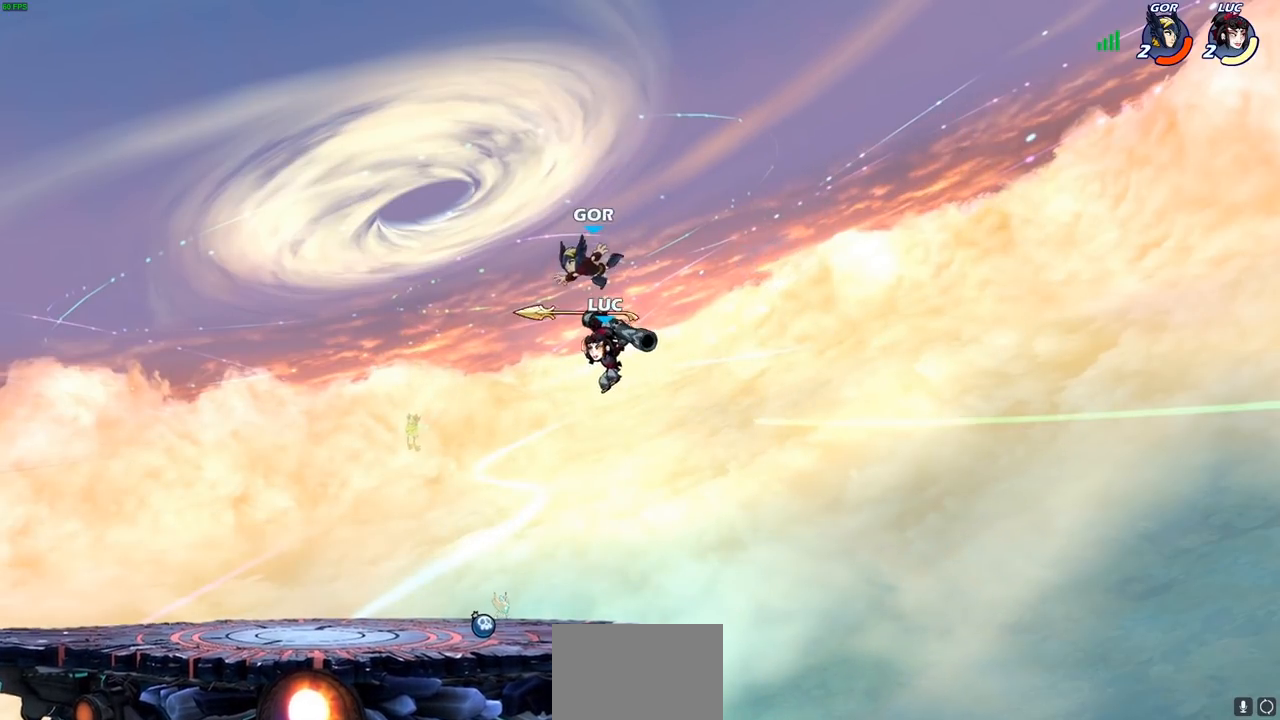
{"buttons": [], "left_stick": "left", "right_stick": "center", "events": [[167, "left_stick", "down-right"], [317, "left_stick", "down-left"], [383, "left_stick", "left"], [400, "R2", "down"], [400, "SQUARE", "down"], [483, "R2", "up"], [483, "SQUARE", "up"]]}
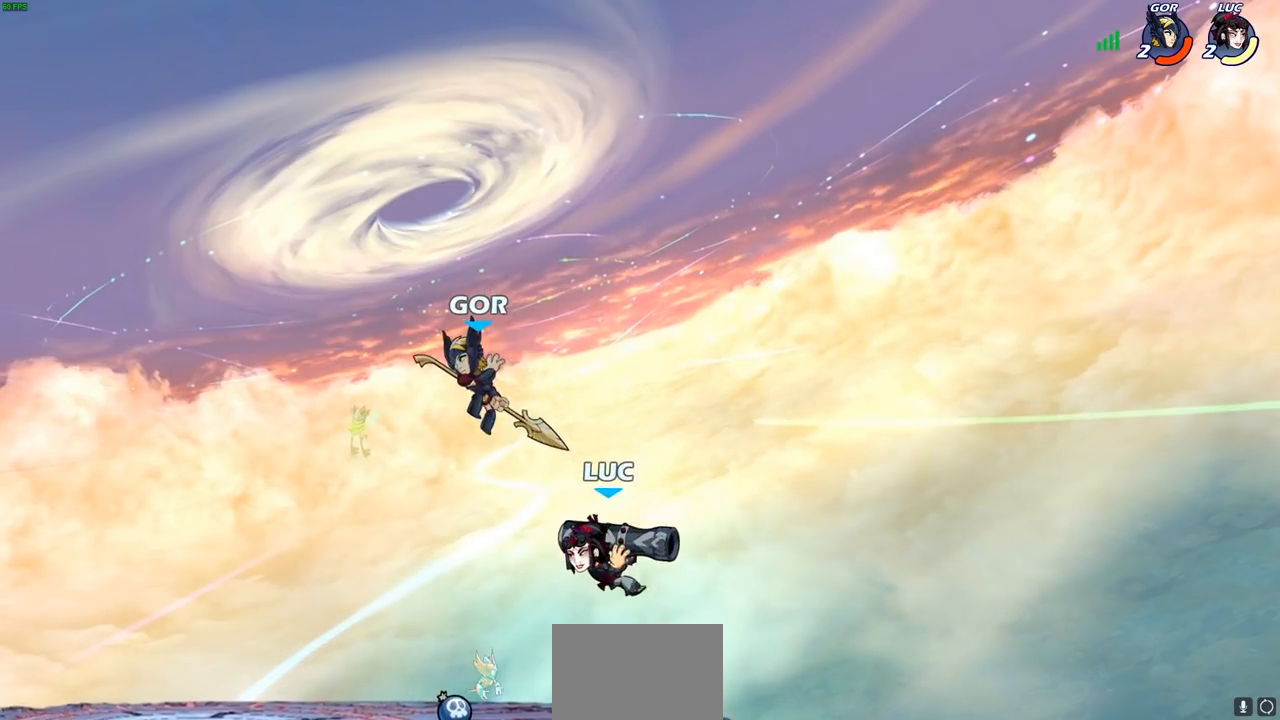
{"buttons": [], "left_stick": "right", "right_stick": "center", "events": [[17, "left_stick", "center"], [350, "left_stick", "right"]]}
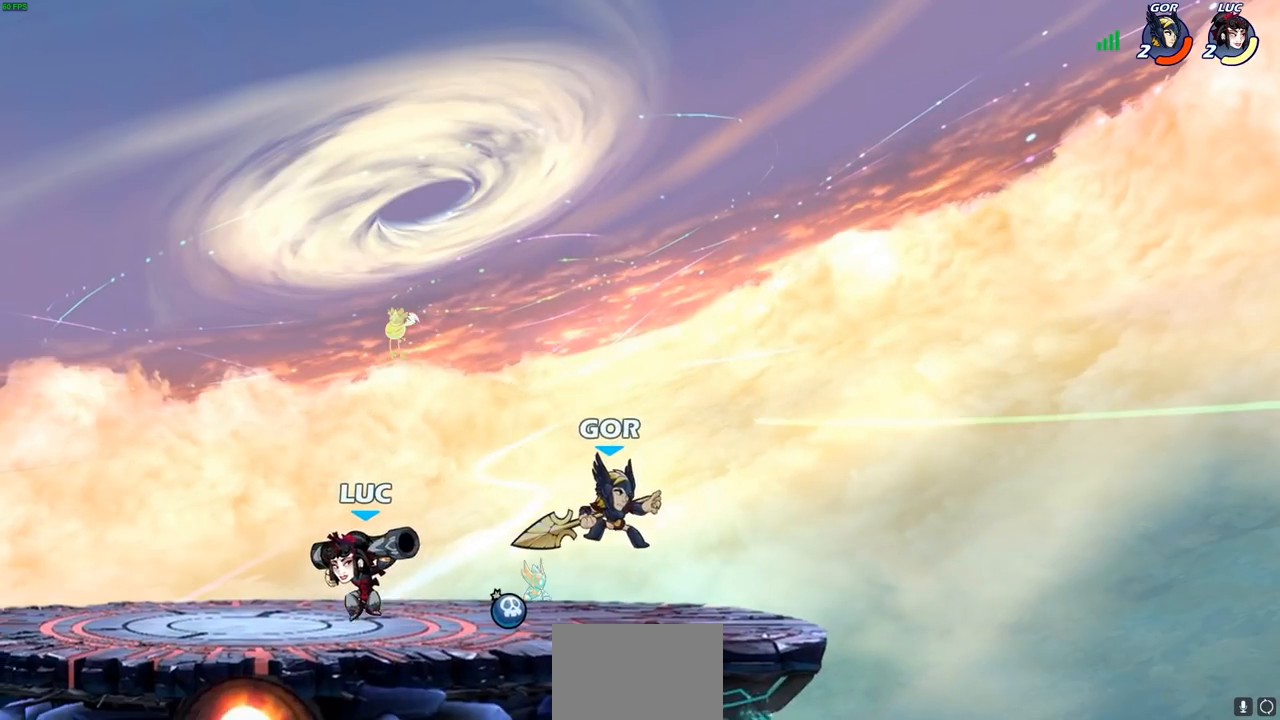
{"buttons": [], "left_stick": "center", "right_stick": "center", "events": [[83, "left_stick", "down"], [117, "SQUARE", "down"], [200, "SQUARE", "up"], [250, "left_stick", "center"]]}
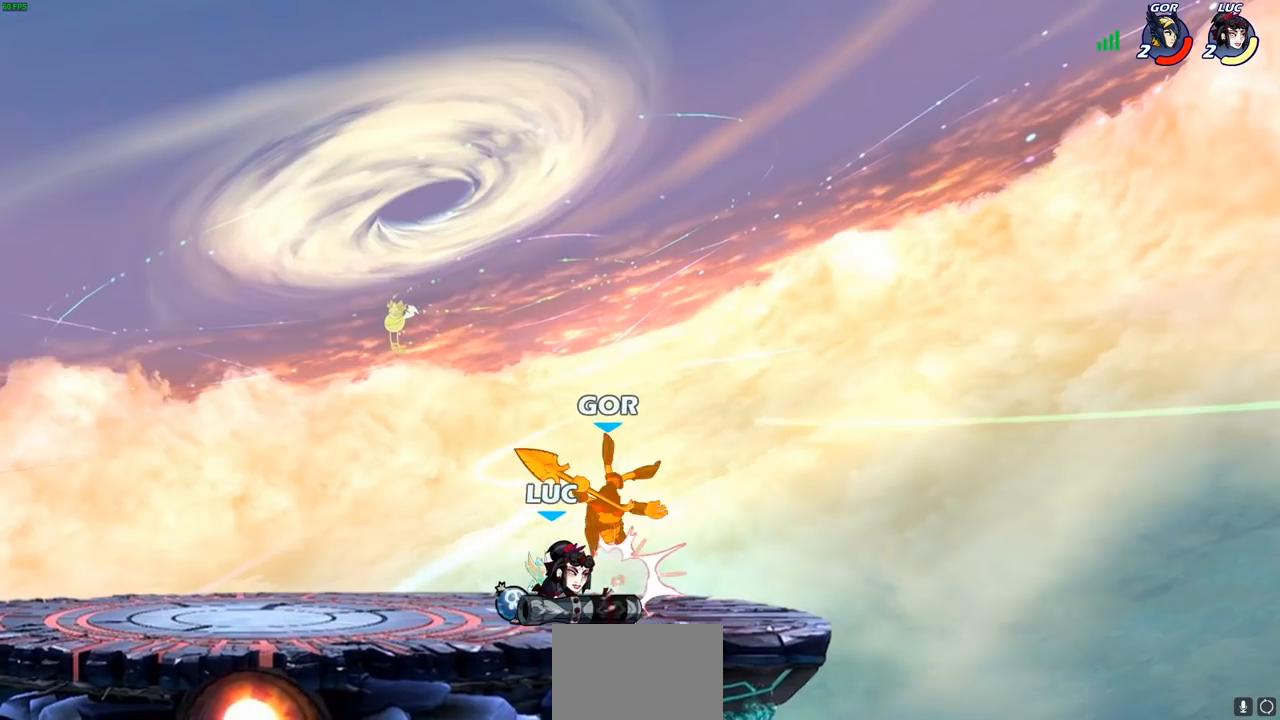
{"buttons": [], "left_stick": "center", "right_stick": "center", "events": [[117, "CROSS", "down"], [150, "SQUARE", "down"], [183, "CROSS", "up"], [200, "SQUARE", "up"]]}
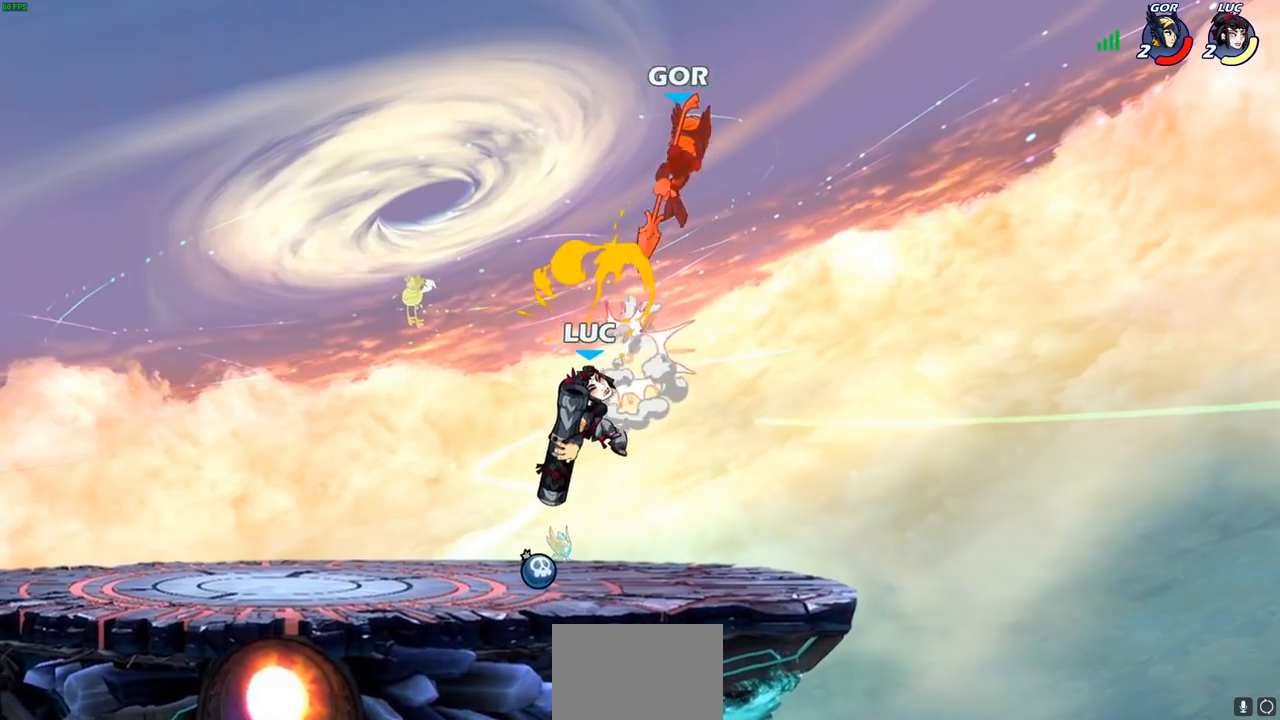
{"buttons": [], "left_stick": "left", "right_stick": "center", "events": [[117, "left_stick", "right"], [300, "CROSS", "down"], [433, "left_stick", "up"], [450, "CROSS", "up"], [500, "left_stick", "left"]]}
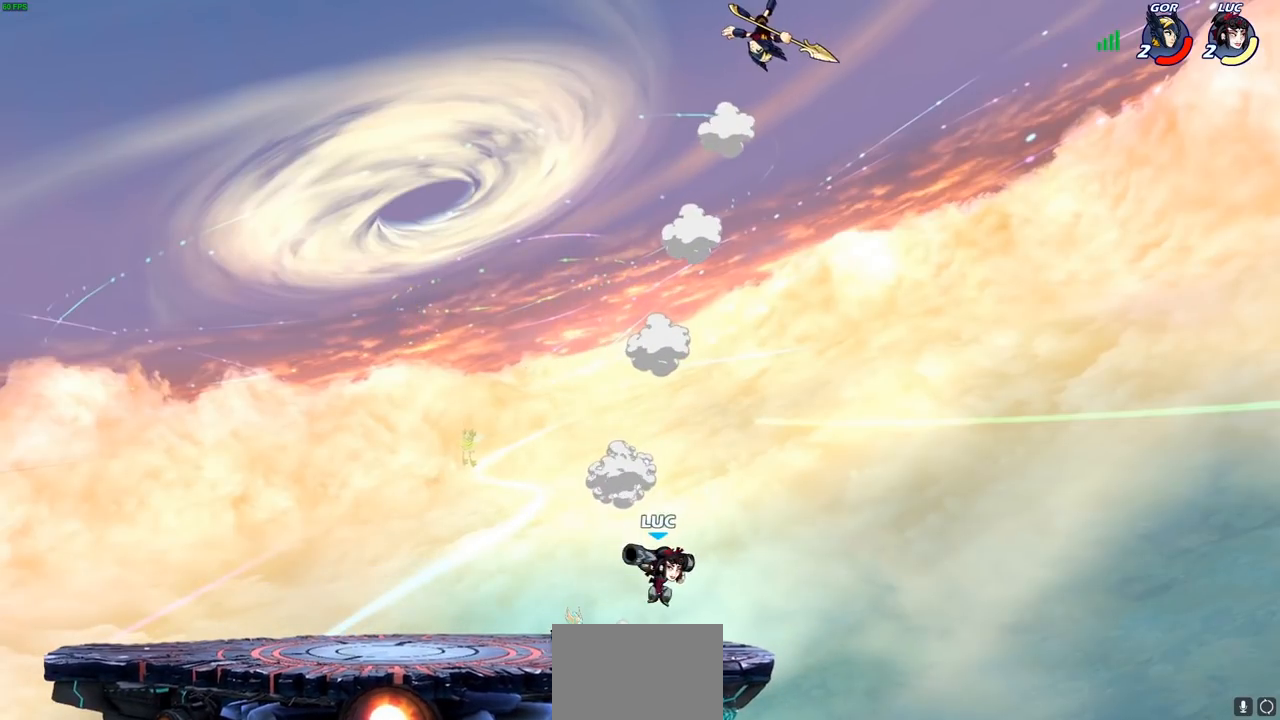
{"buttons": [], "left_stick": "center", "right_stick": "center", "events": [[283, "CROSS", "down"], [450, "CROSS", "up"], [483, "left_stick", "center"]]}
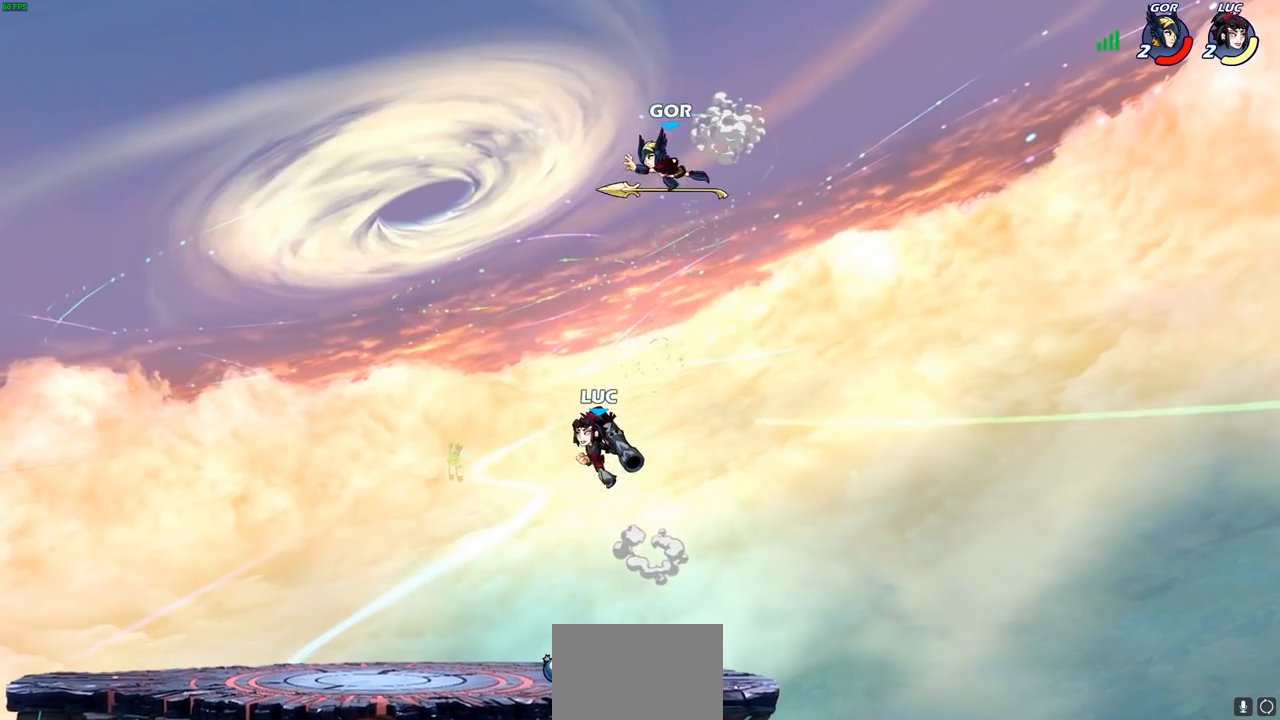
{"buttons": [], "left_stick": "center", "right_stick": "center", "events": [[133, "R2", "down"], [233, "left_stick", "right"], [283, "SQUARE", "down"], [317, "R2", "up"], [367, "SQUARE", "up"], [383, "left_stick", "center"]]}
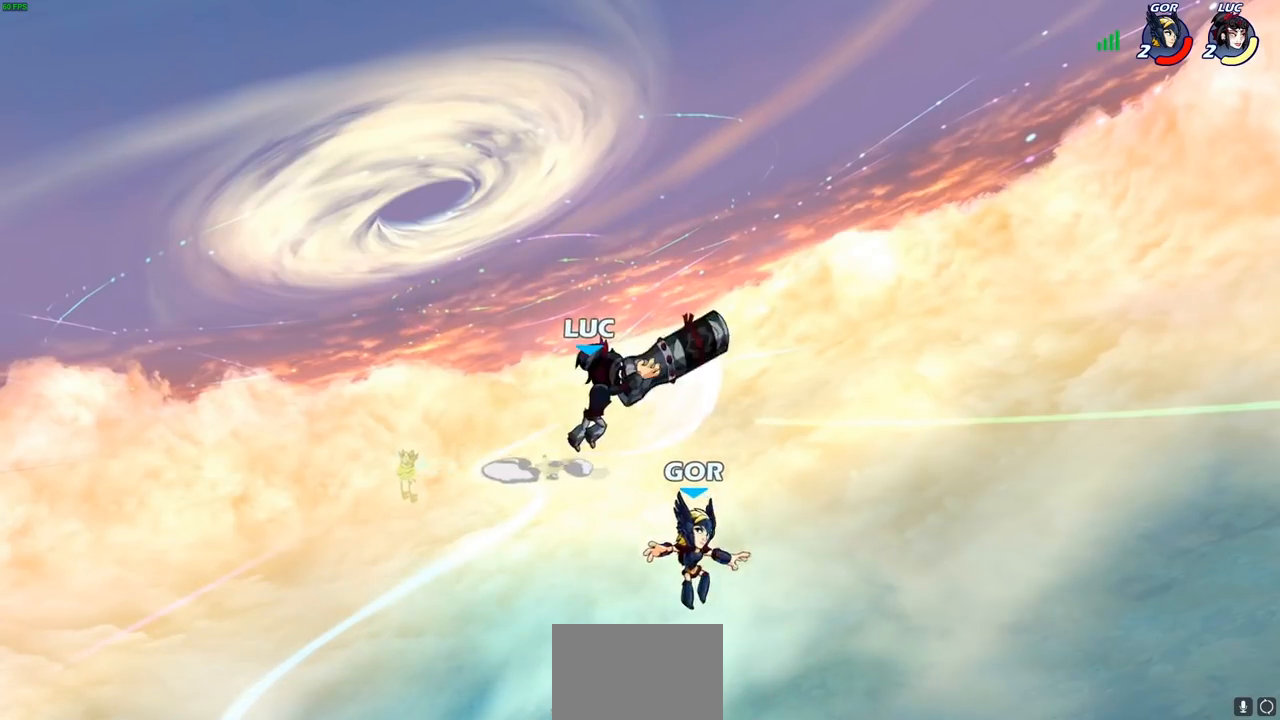
{"buttons": [], "left_stick": "down-left", "right_stick": "center", "events": [[217, "left_stick", "left"], [350, "left_stick", "down-left"], [367, "SQUARE", "down"], [467, "SQUARE", "up"]]}
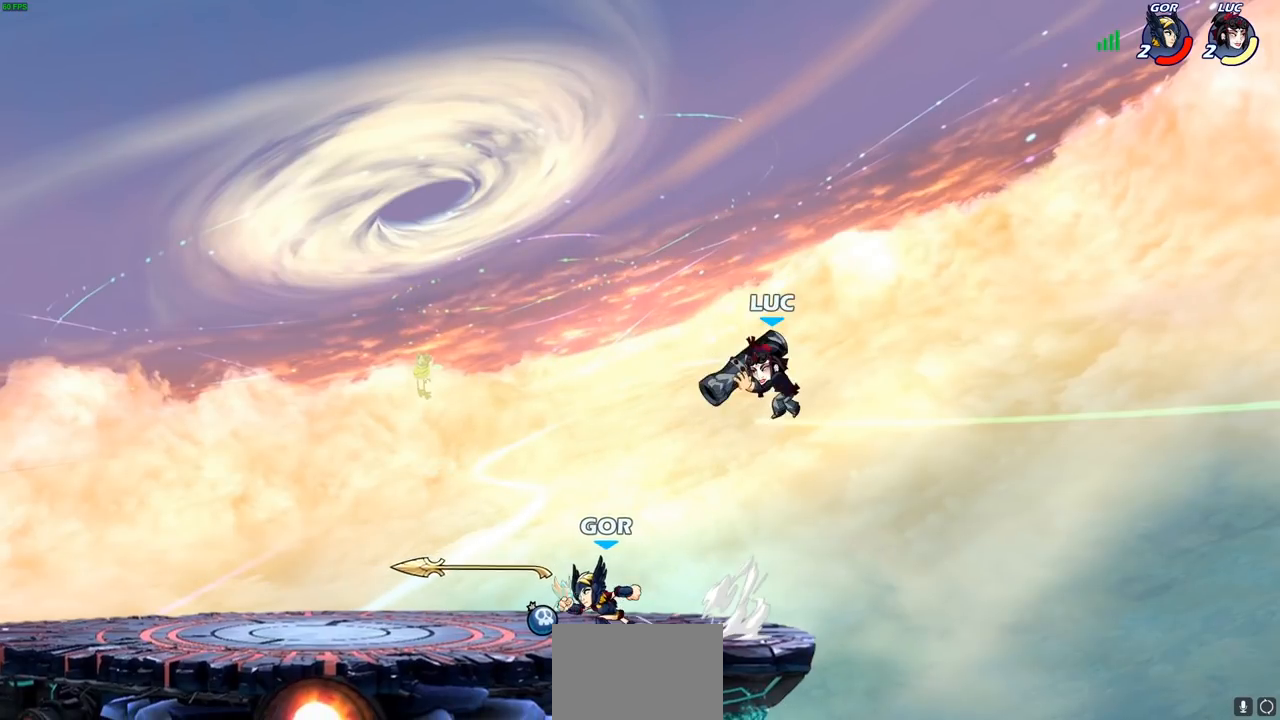
{"buttons": [], "left_stick": "right", "right_stick": "center", "events": [[150, "left_stick", "center"], [283, "left_stick", "right"]]}
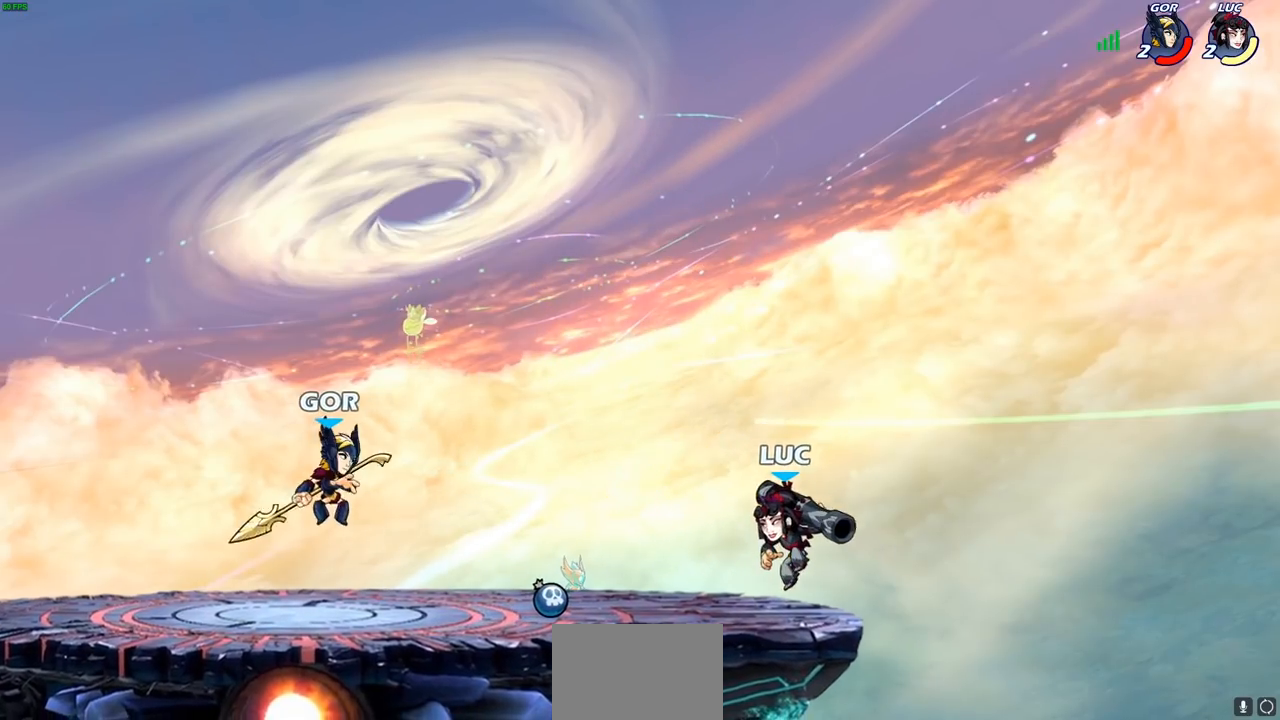
{"buttons": ["R2"], "left_stick": "right", "right_stick": "center", "events": [[17, "left_stick", "left"], [283, "R2", "down"], [300, "R1", "down"], [317, "left_stick", "right"], [367, "R1", "up"], [367, "R2", "up"], [450, "R2", "down"]]}